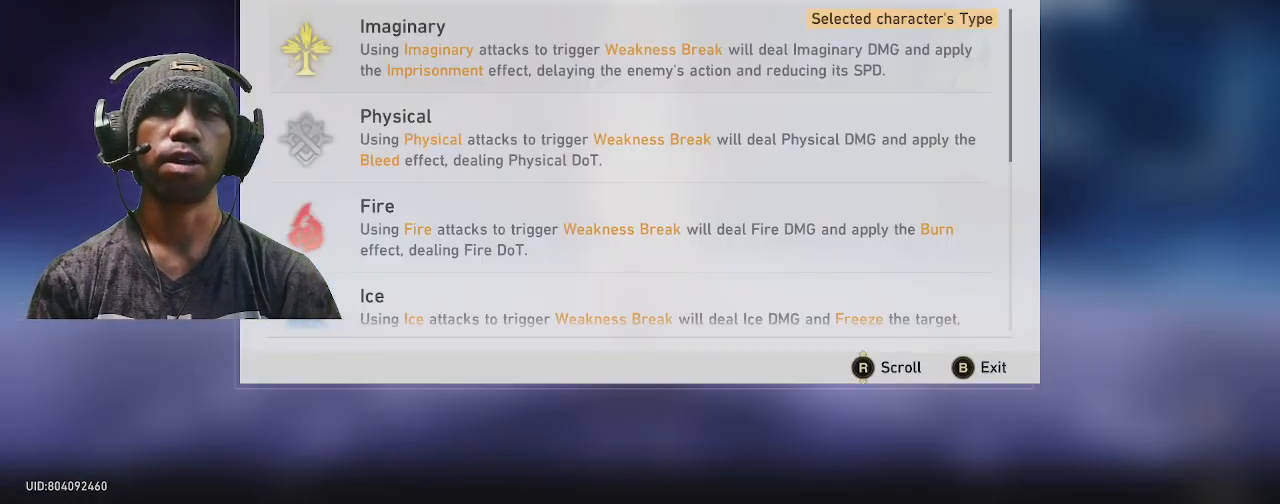
Gameplay with a controller (PlayStation layout); each line is a JSON object with the inputs held at the frame after it. "events" lists button and stick changes between this image and that frame as [ms after this image, input, new state], when the widget could be followed in between. Not read: L3 R3.
{"buttons": ["R2"], "left_stick": "center", "right_stick": "center", "events": []}
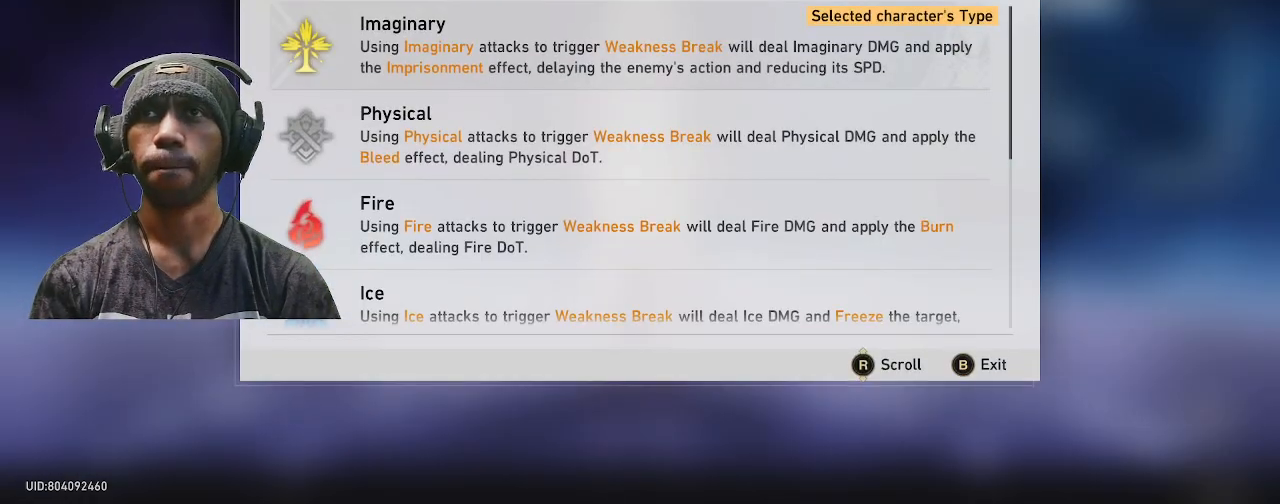
{"buttons": ["R2"], "left_stick": "center", "right_stick": "center", "events": []}
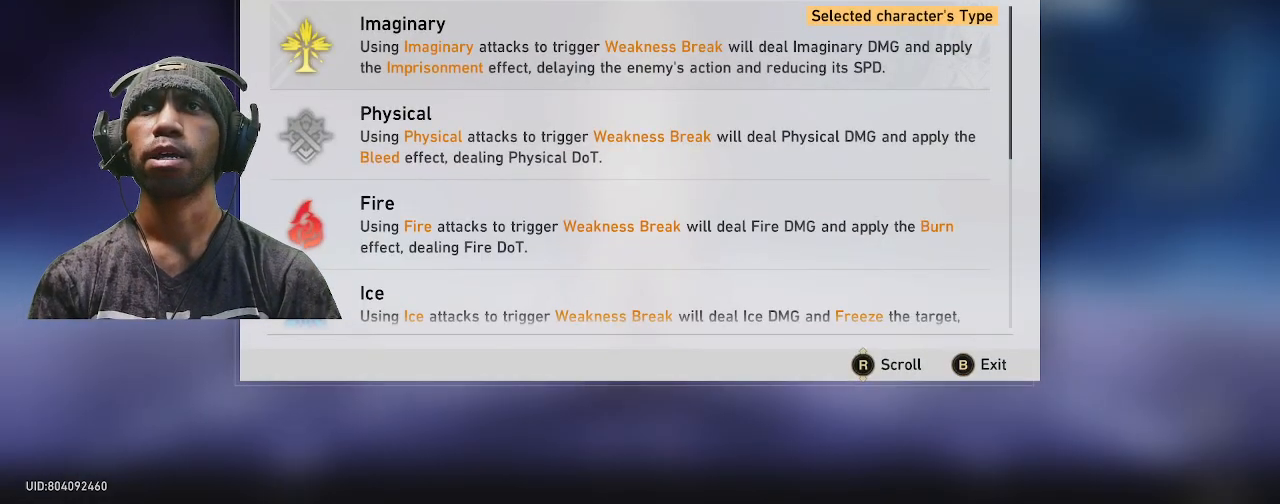
{"buttons": ["R2"], "left_stick": "center", "right_stick": "center", "events": []}
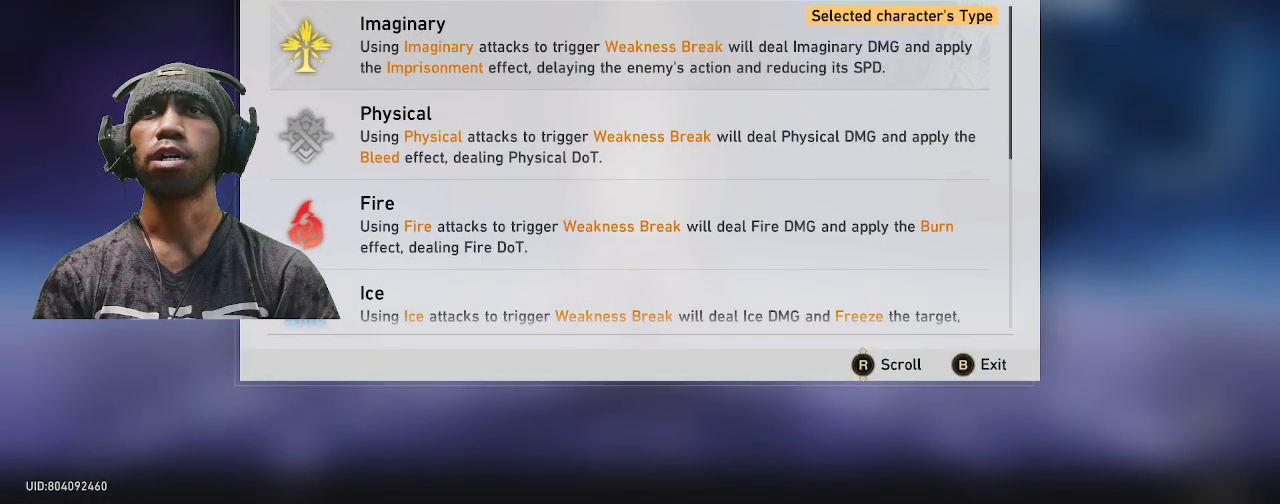
{"buttons": ["R2"], "left_stick": "center", "right_stick": "center", "events": []}
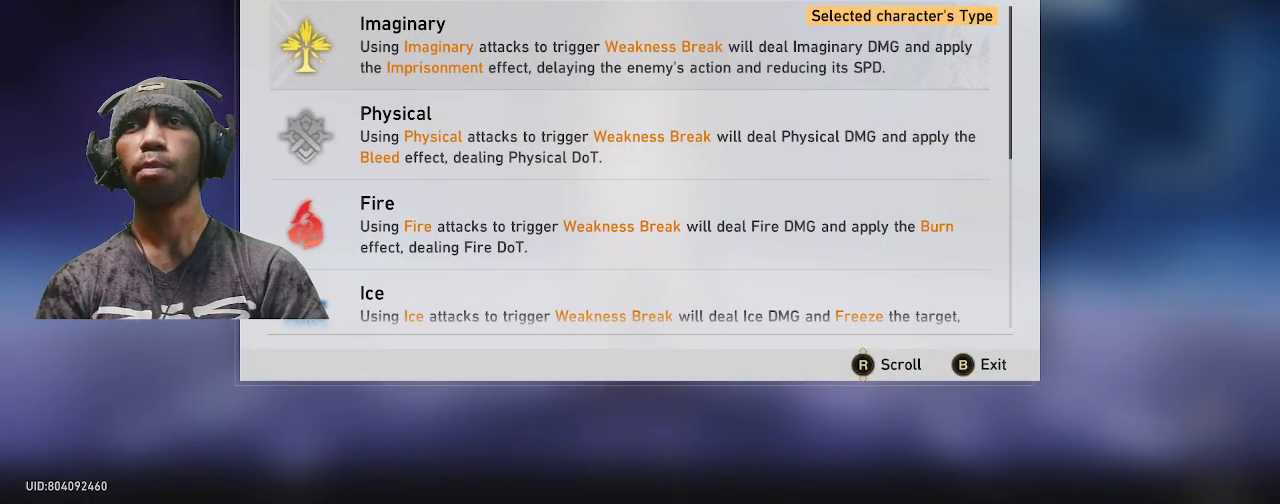
{"buttons": ["R2"], "left_stick": "center", "right_stick": "center", "events": []}
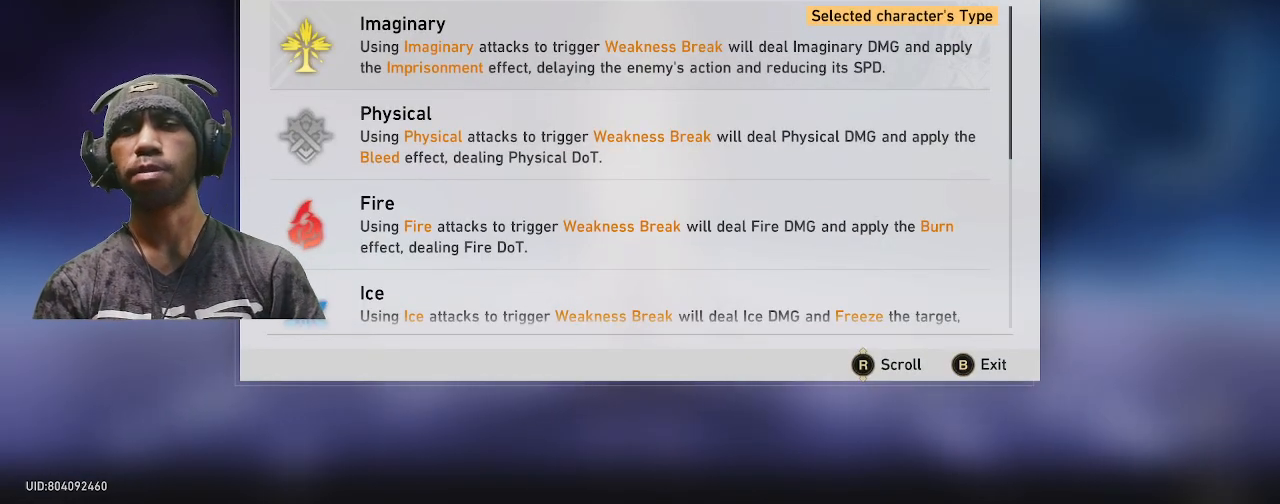
{"buttons": ["R2"], "left_stick": "center", "right_stick": "center", "events": []}
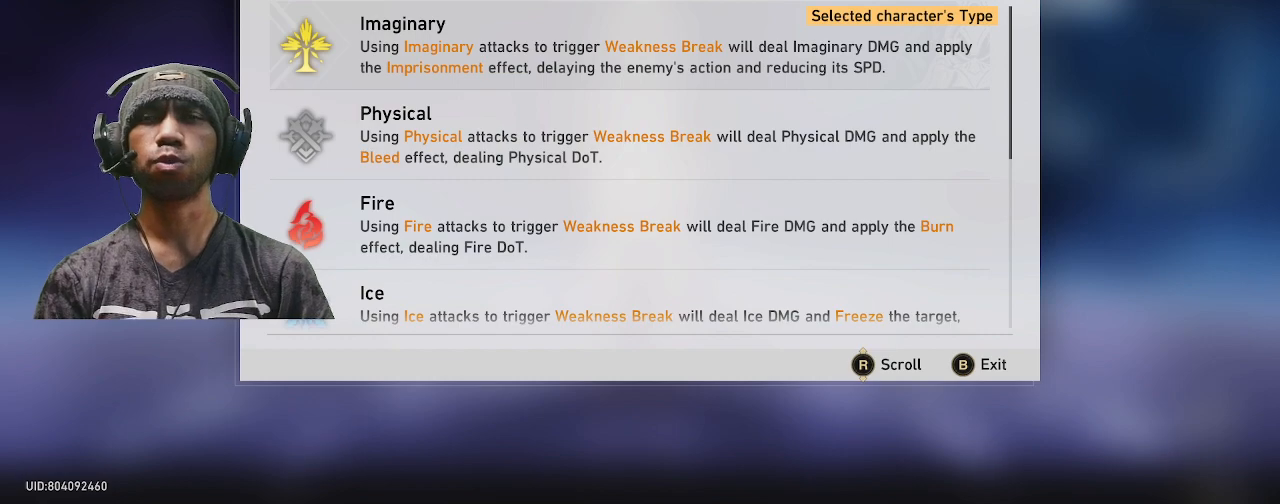
{"buttons": ["R2"], "left_stick": "center", "right_stick": "center", "events": []}
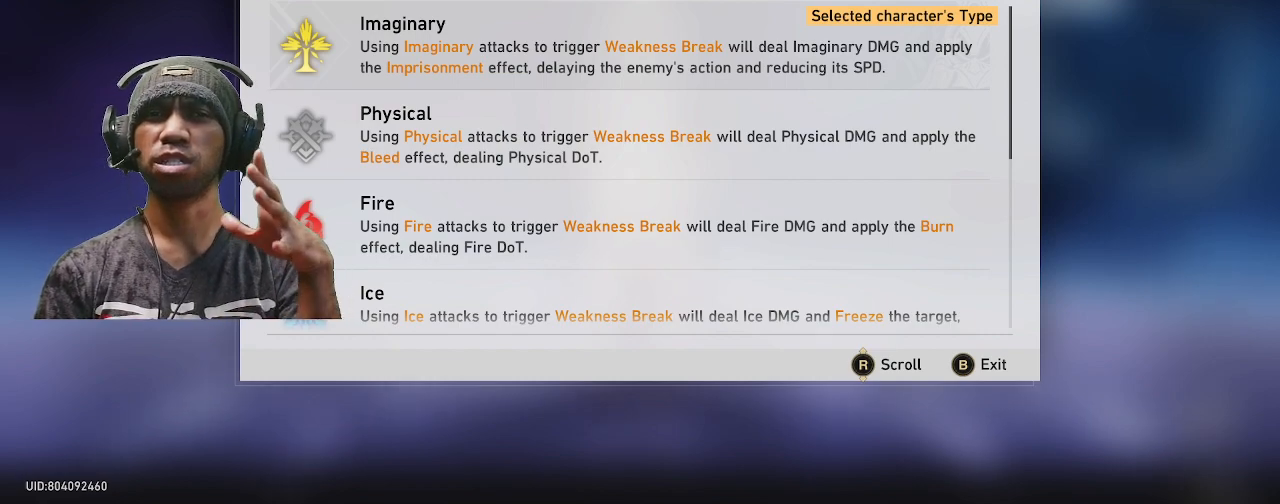
{"buttons": ["R2"], "left_stick": "center", "right_stick": "center", "events": []}
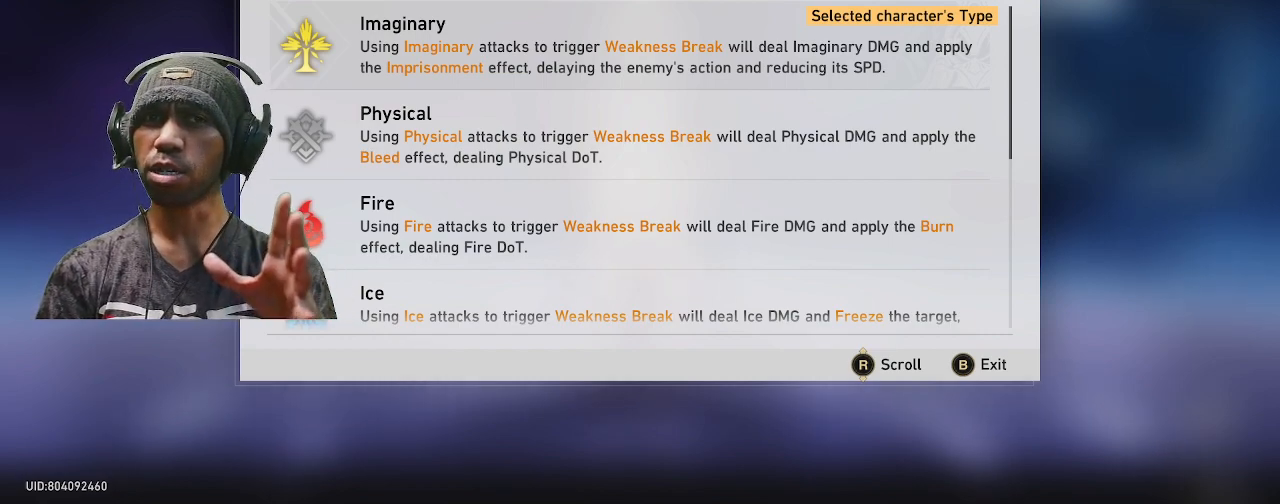
{"buttons": ["R2"], "left_stick": "center", "right_stick": "center", "events": []}
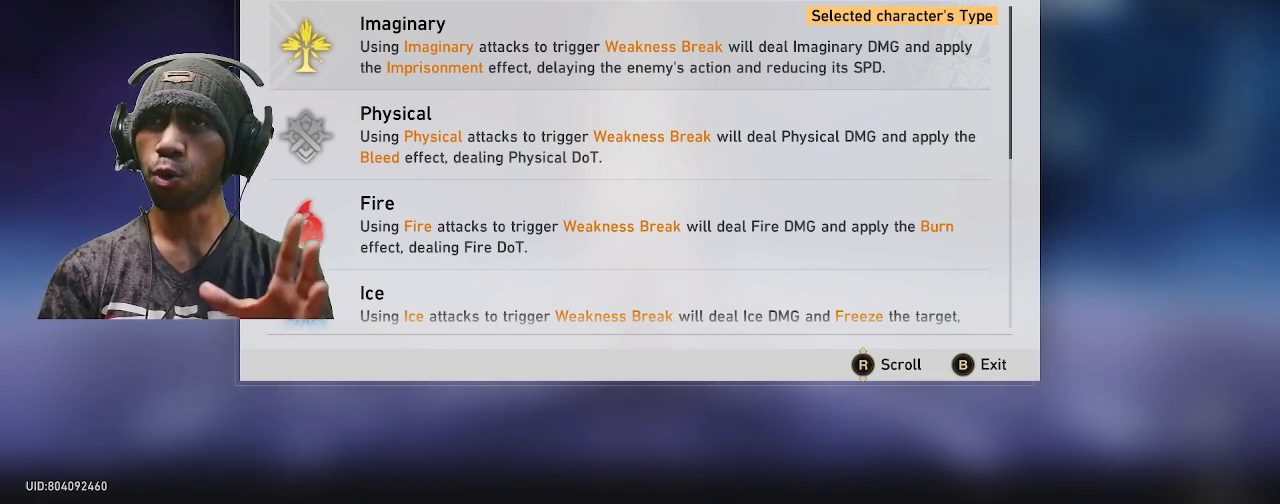
{"buttons": ["R2"], "left_stick": "center", "right_stick": "center", "events": []}
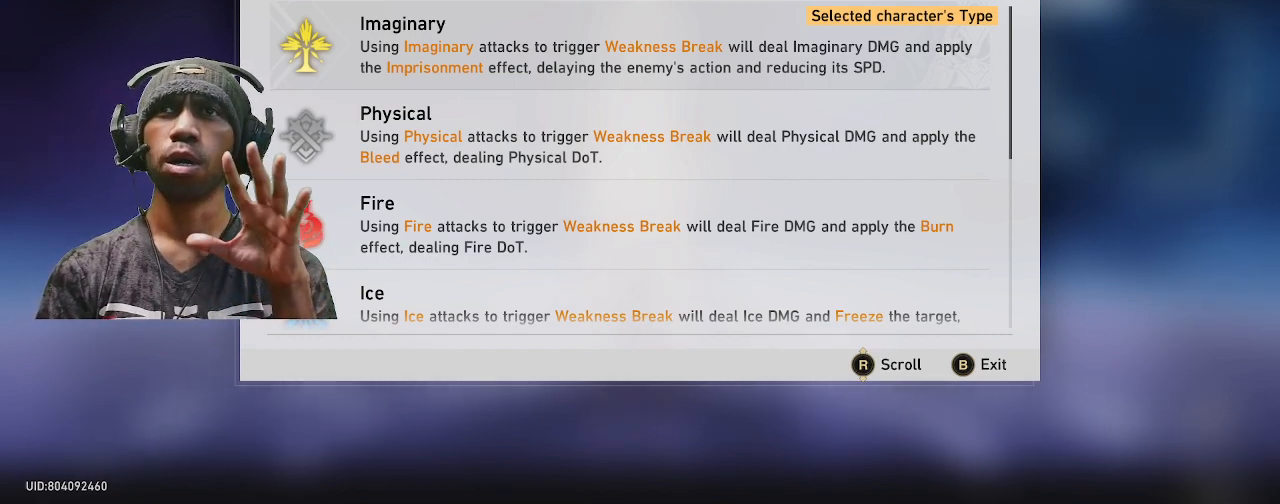
{"buttons": ["R2"], "left_stick": "center", "right_stick": "center", "events": []}
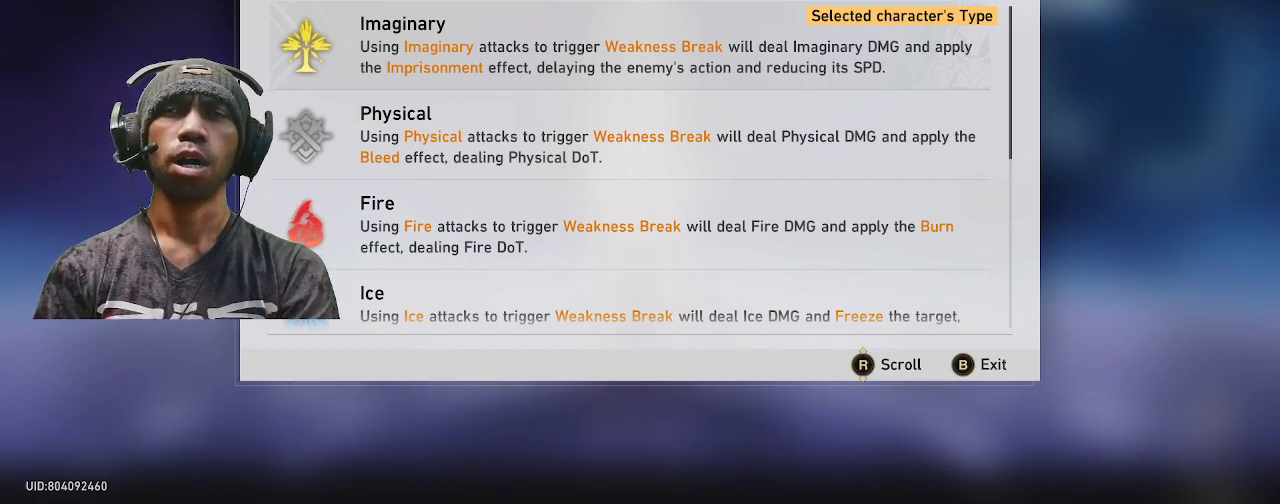
{"buttons": ["R2"], "left_stick": "center", "right_stick": "center", "events": []}
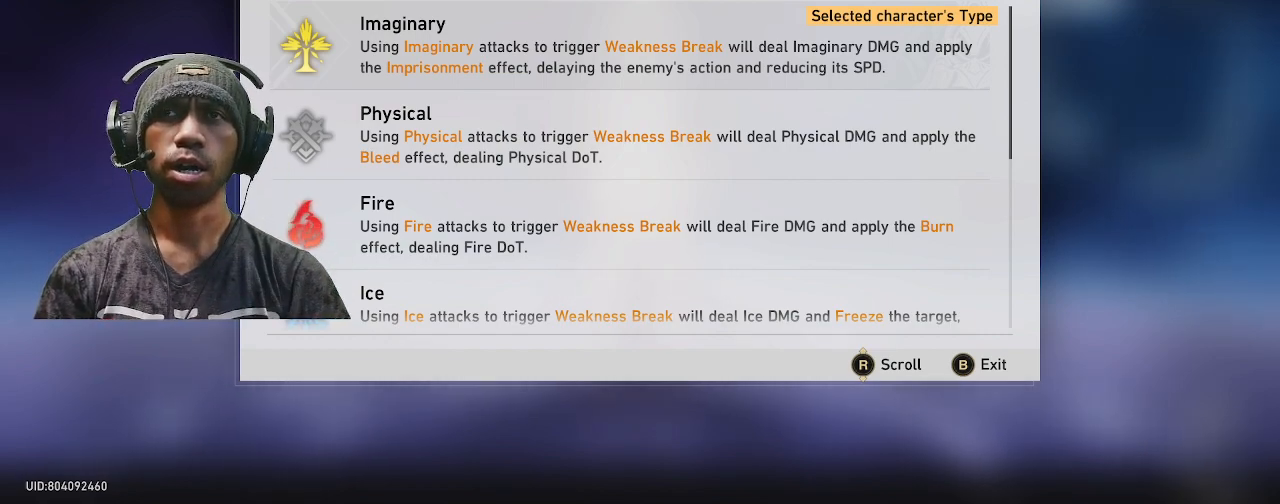
{"buttons": ["R2"], "left_stick": "center", "right_stick": "center", "events": []}
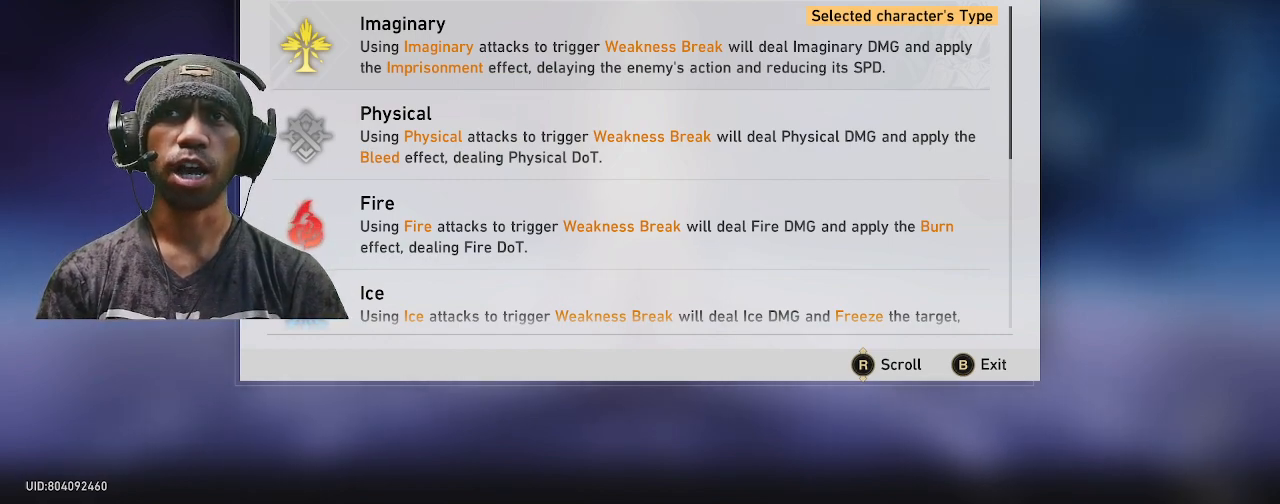
{"buttons": ["R2"], "left_stick": "center", "right_stick": "center", "events": []}
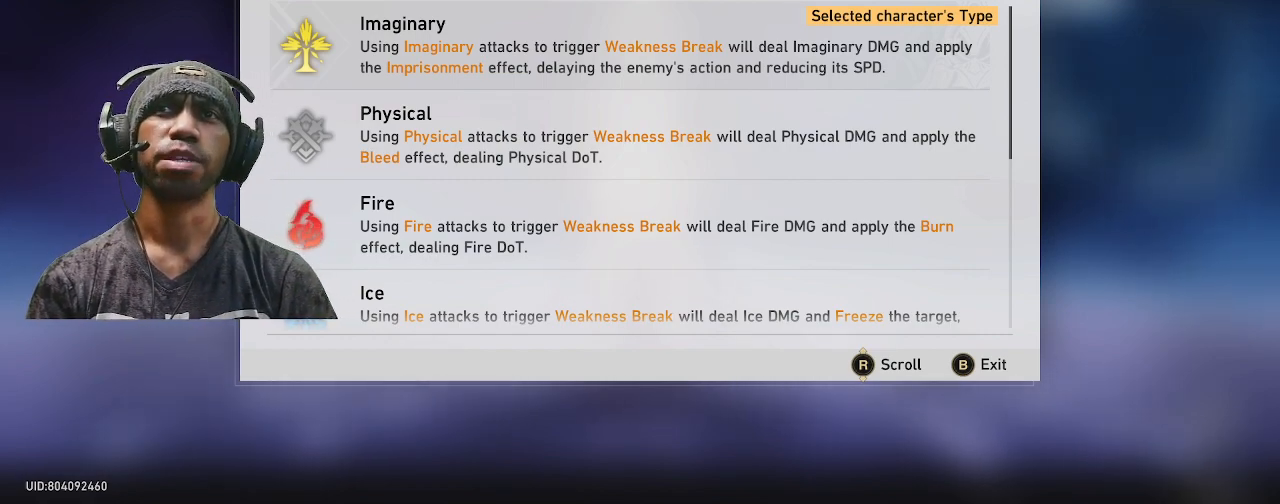
{"buttons": ["R2"], "left_stick": "center", "right_stick": "center", "events": []}
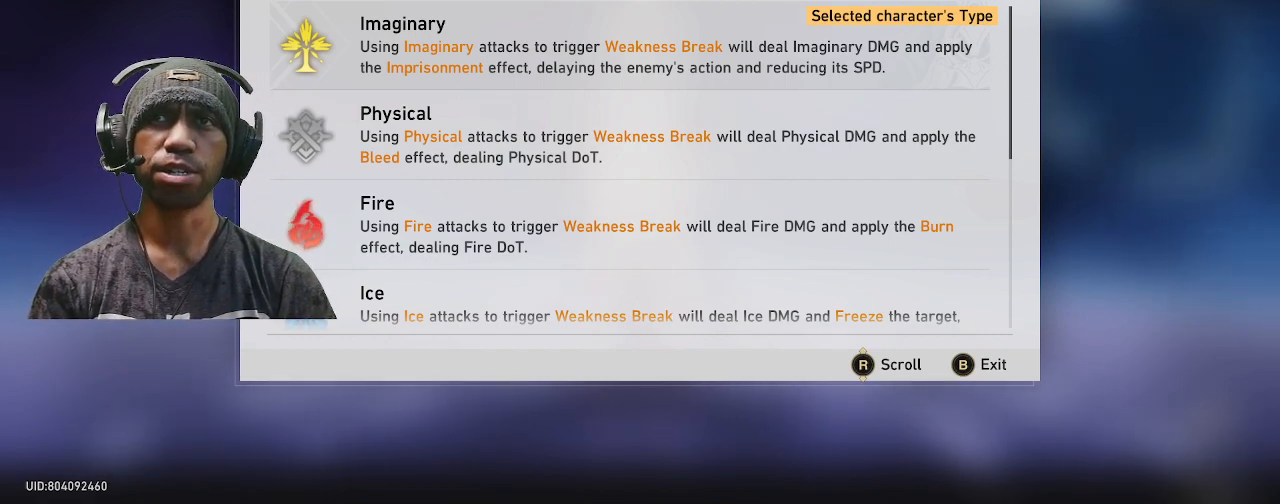
{"buttons": ["R2"], "left_stick": "center", "right_stick": "center", "events": []}
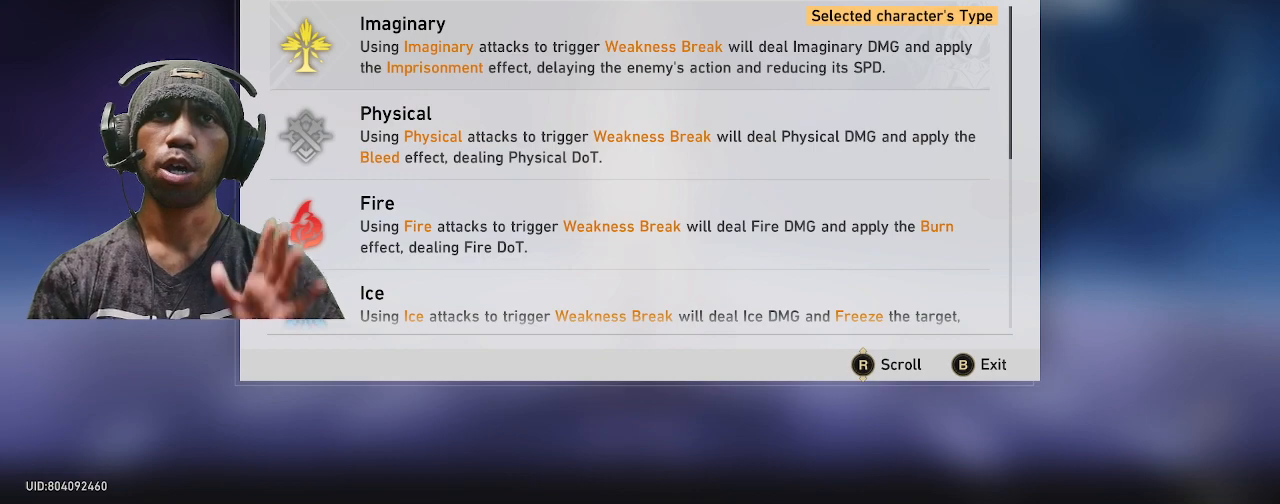
{"buttons": ["R2"], "left_stick": "center", "right_stick": "center", "events": []}
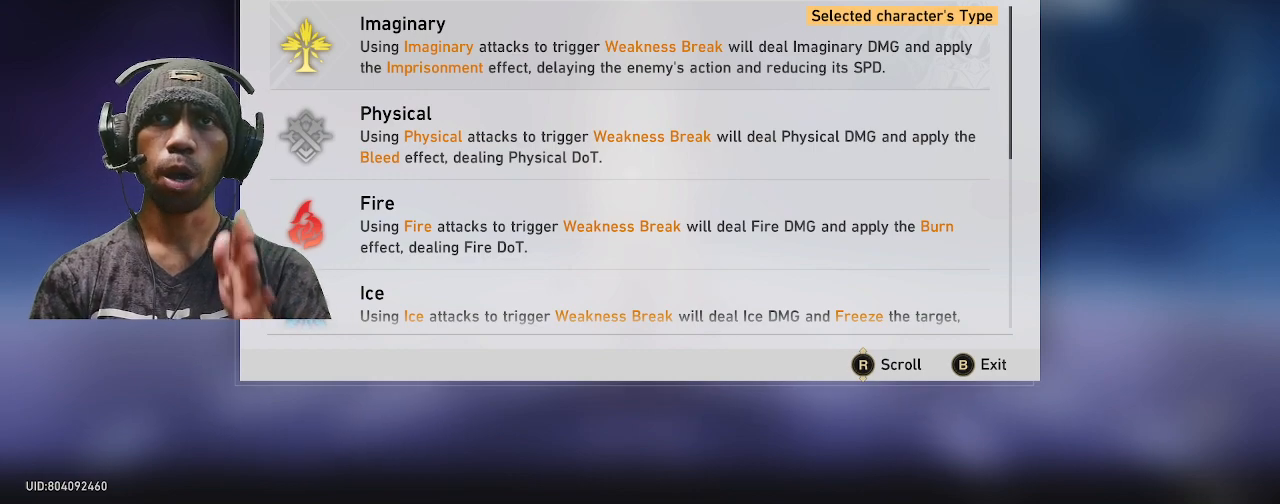
{"buttons": ["R2"], "left_stick": "center", "right_stick": "center", "events": []}
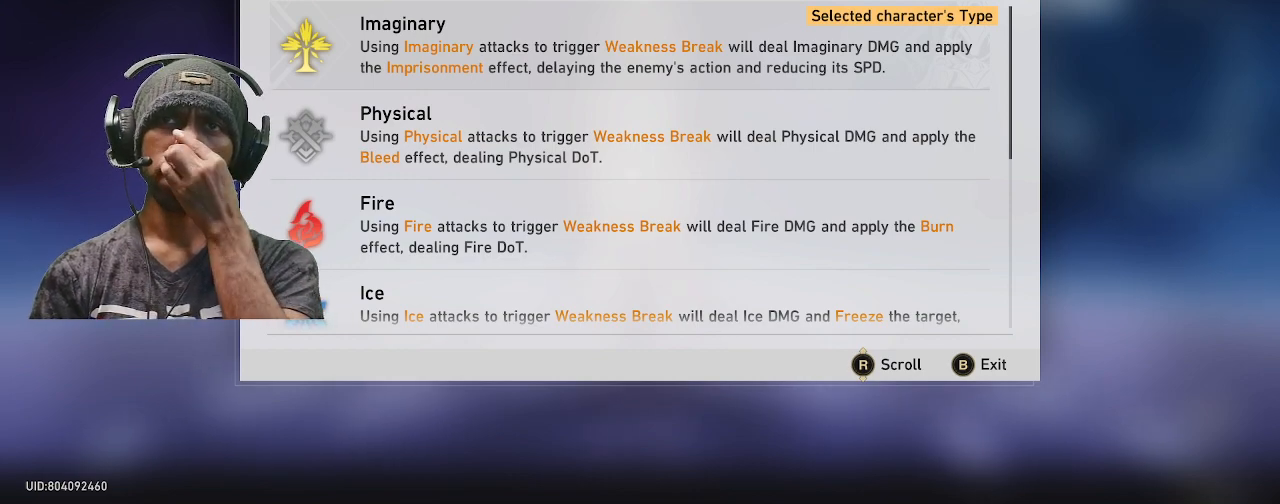
{"buttons": ["R2"], "left_stick": "center", "right_stick": "center", "events": []}
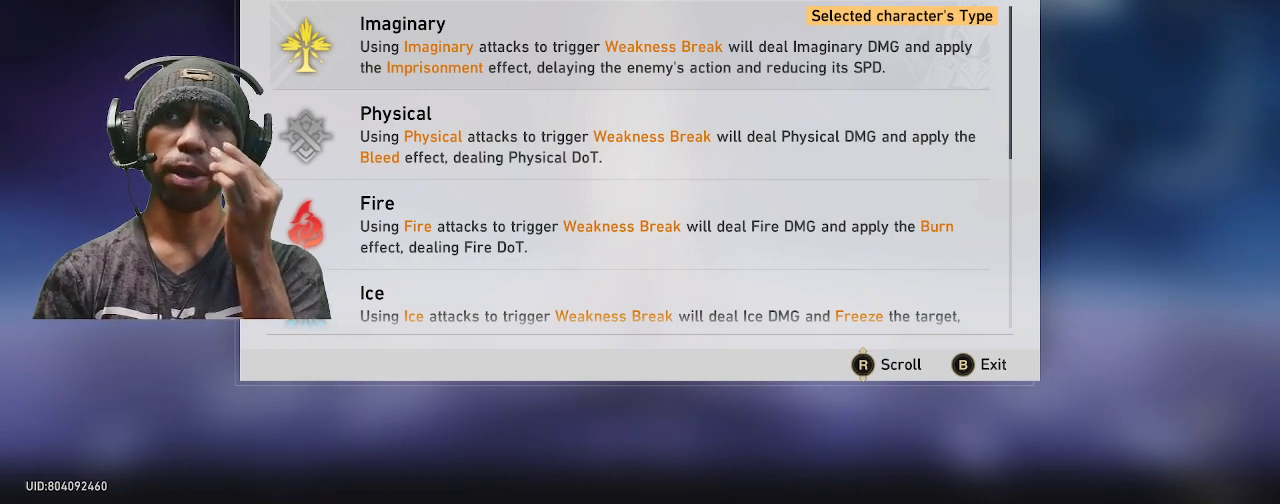
{"buttons": ["R2"], "left_stick": "center", "right_stick": "center", "events": []}
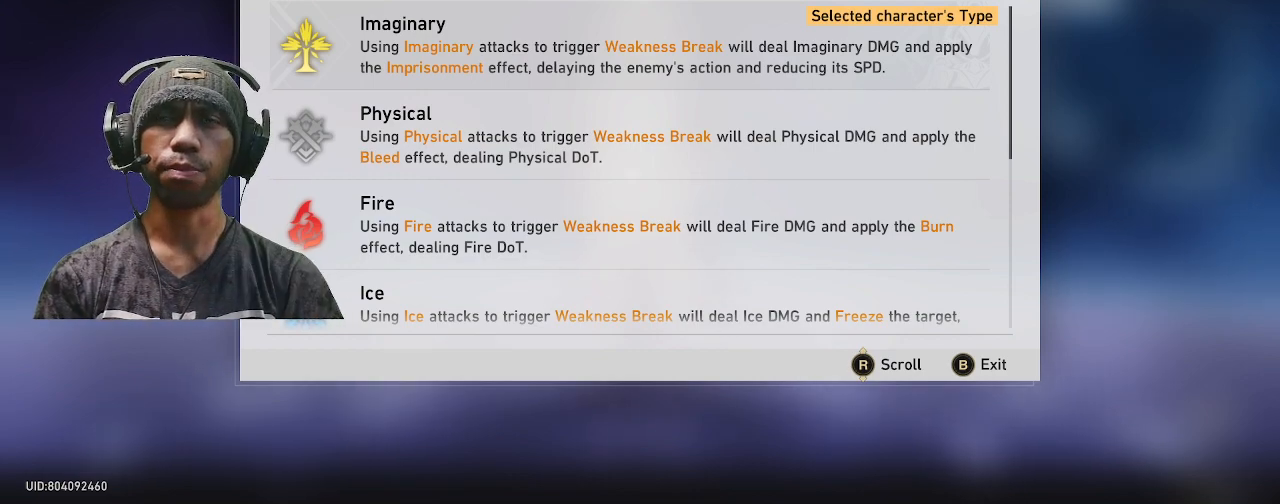
{"buttons": ["R2"], "left_stick": "center", "right_stick": "center", "events": []}
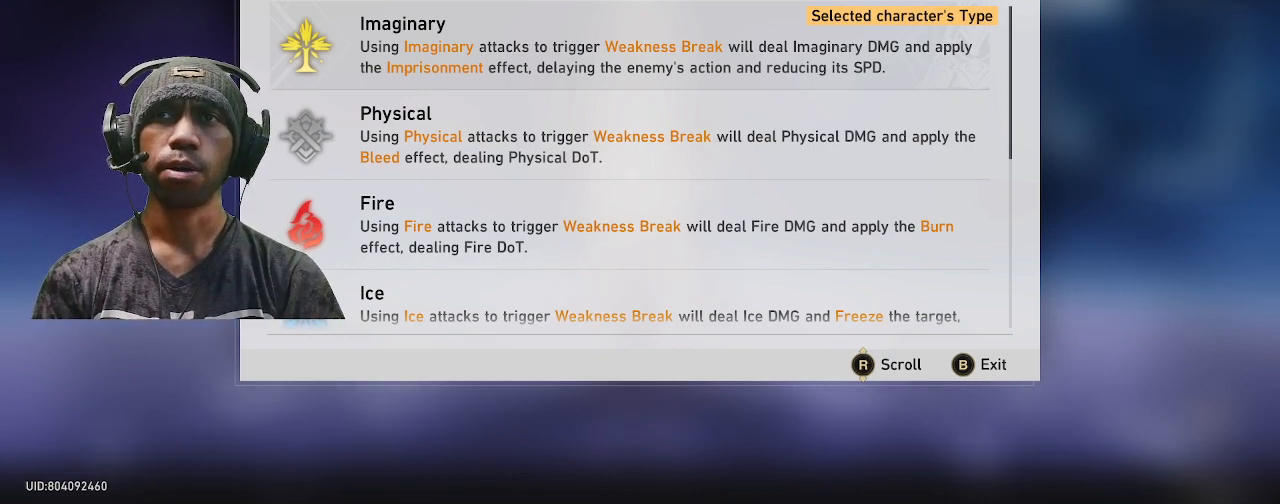
{"buttons": ["R2"], "left_stick": "center", "right_stick": "center", "events": [[100, "CIRCLE", "down"], [217, "CIRCLE", "up"]]}
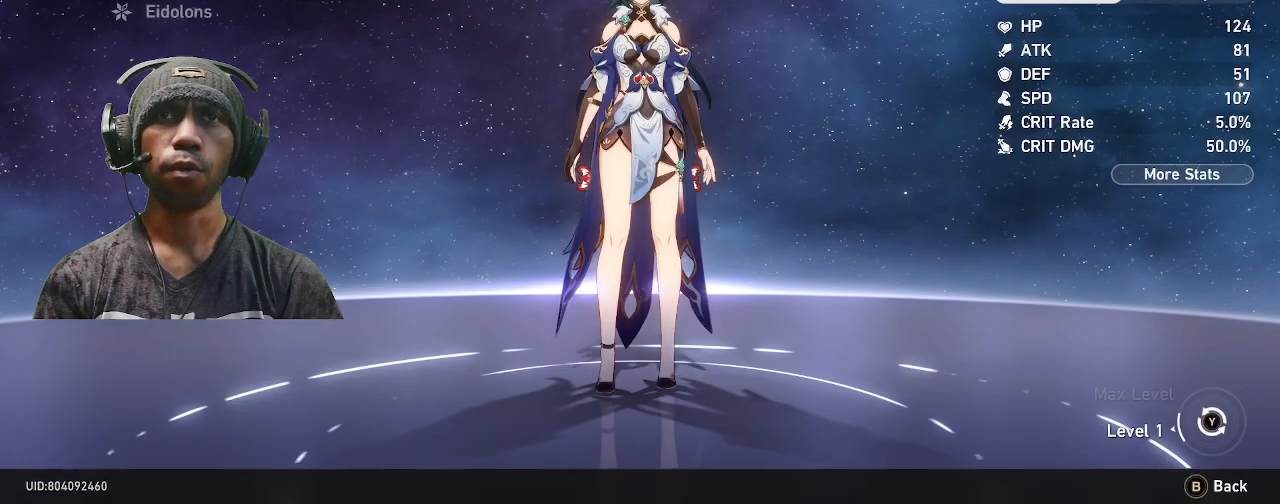
{"buttons": ["R2"], "left_stick": "center", "right_stick": "center", "events": []}
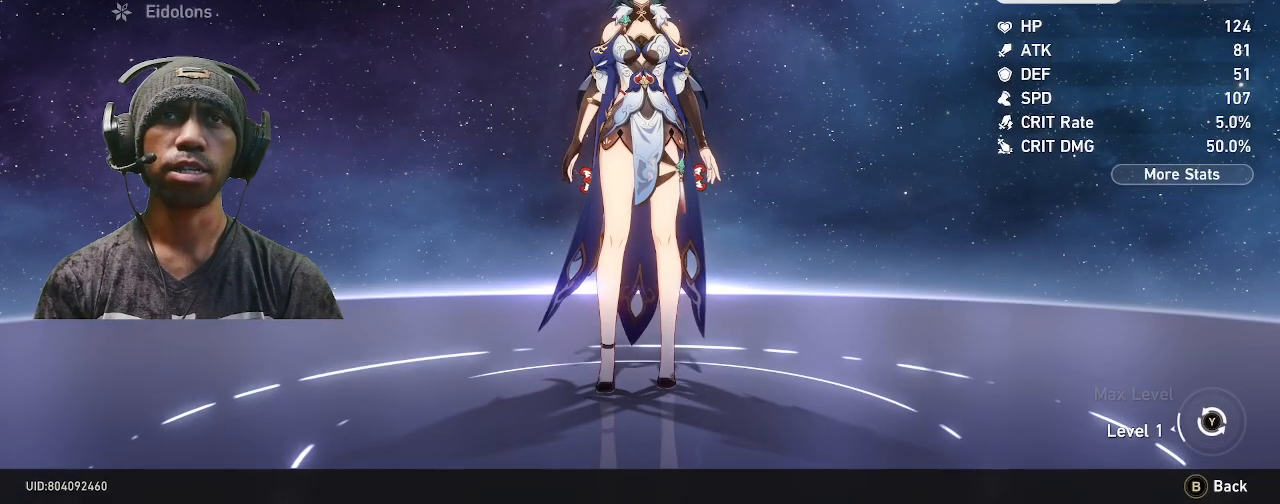
{"buttons": ["R2"], "left_stick": "center", "right_stick": "center"}
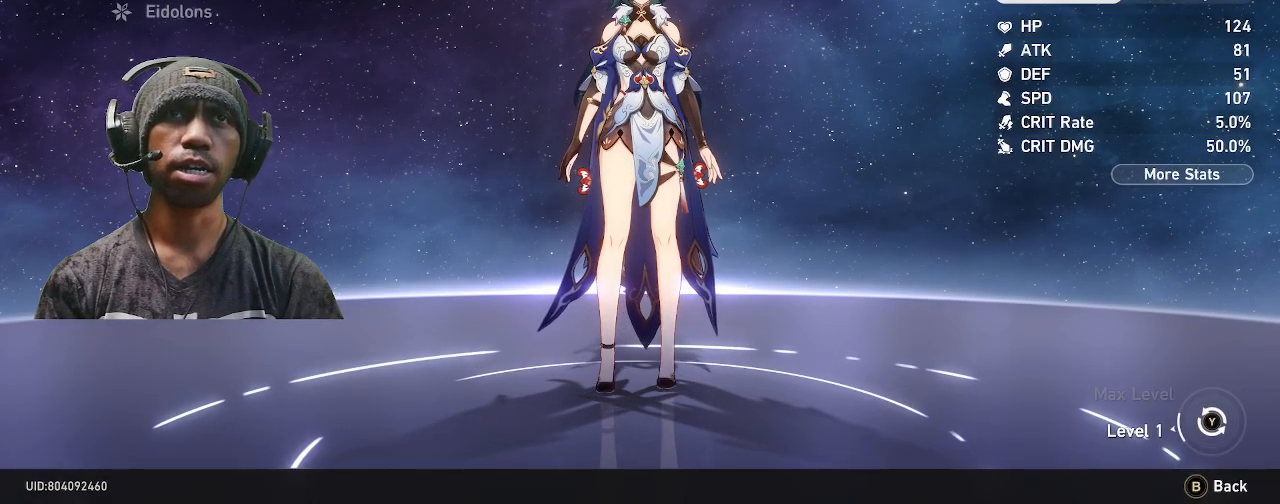
{"buttons": ["R2"], "left_stick": "center", "right_stick": "center", "events": []}
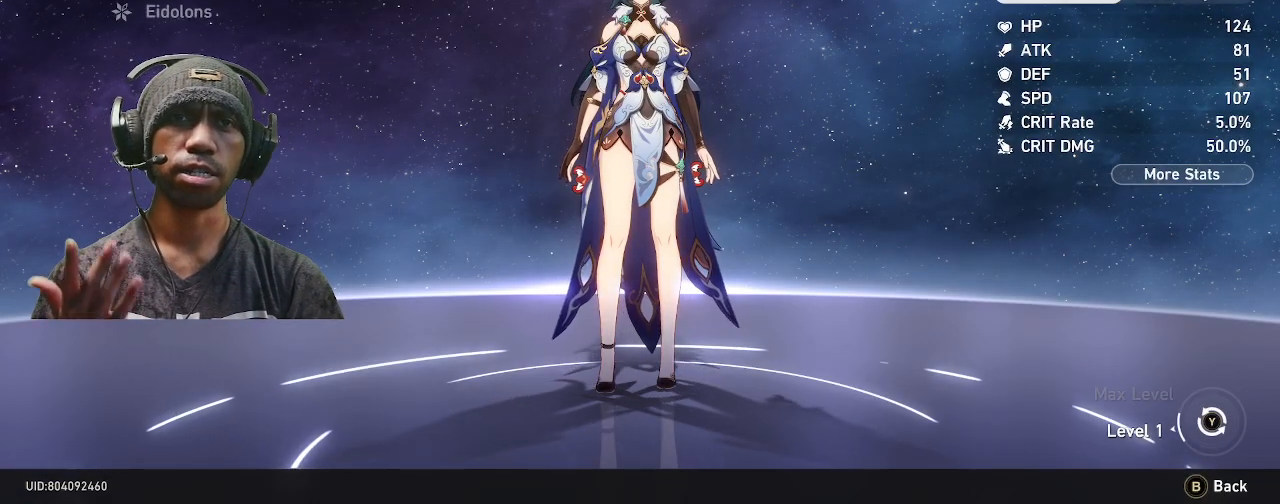
{"buttons": ["R2"], "left_stick": "center", "right_stick": "center", "events": []}
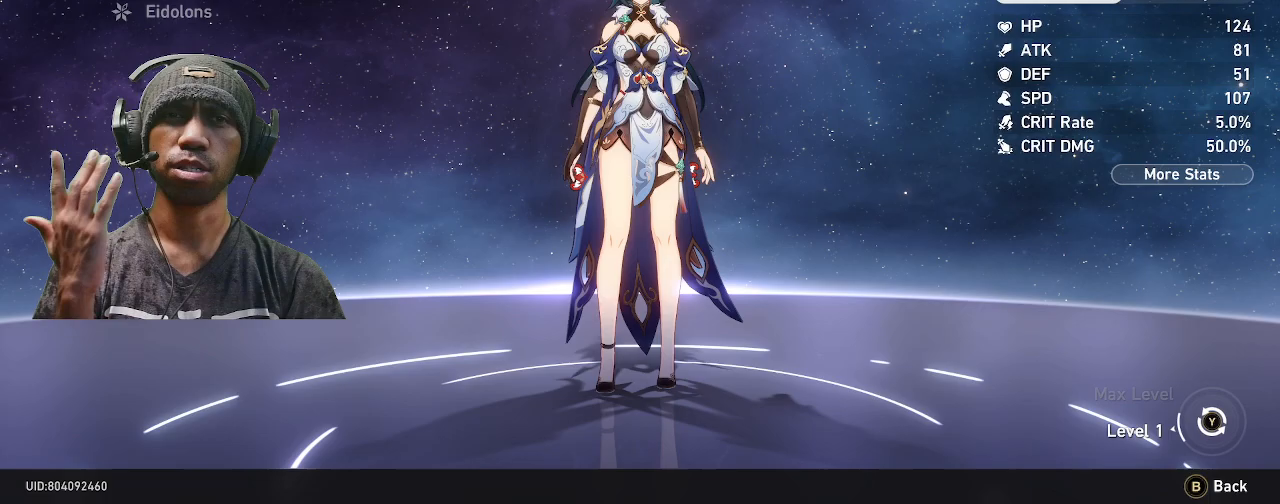
{"buttons": ["R2"], "left_stick": "center", "right_stick": "center", "events": []}
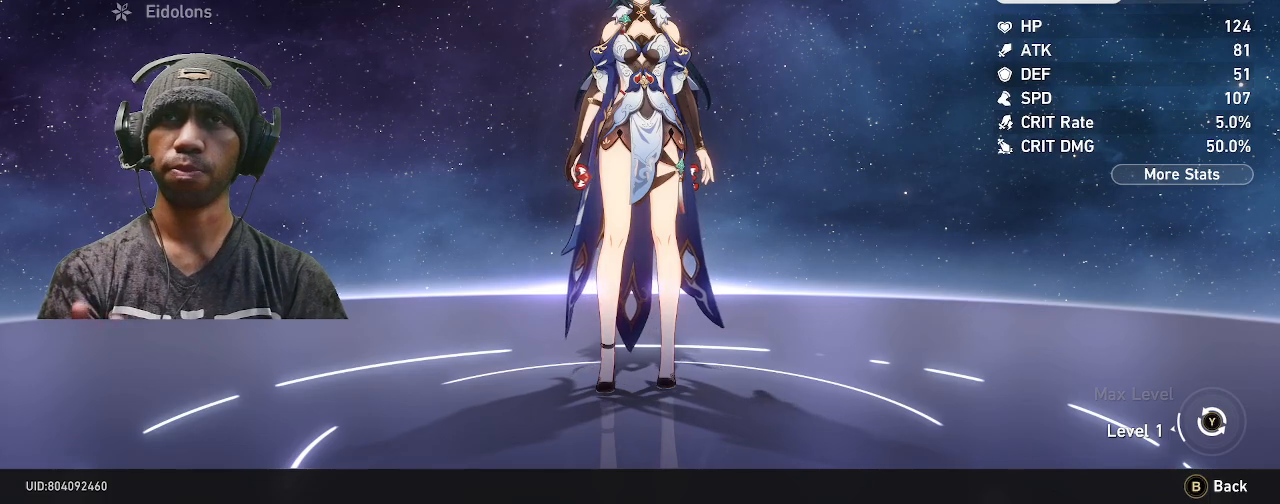
{"buttons": ["R2"], "left_stick": "center", "right_stick": "center", "events": []}
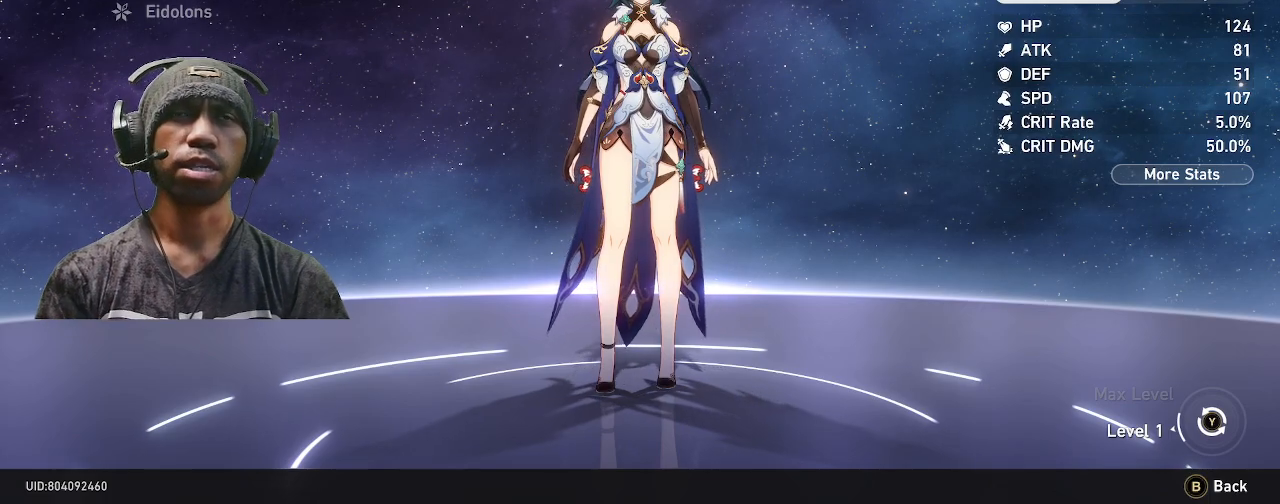
{"buttons": ["R2"], "left_stick": "center", "right_stick": "center", "events": []}
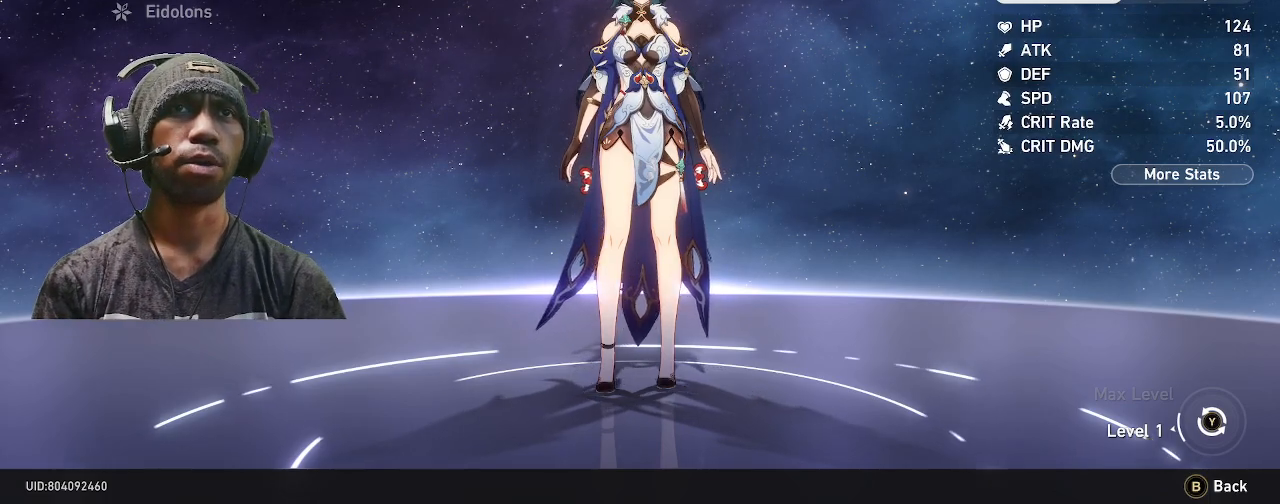
{"buttons": ["R2"], "left_stick": "center", "right_stick": "center", "events": [[100, "CIRCLE", "down"], [167, "CIRCLE", "up"]]}